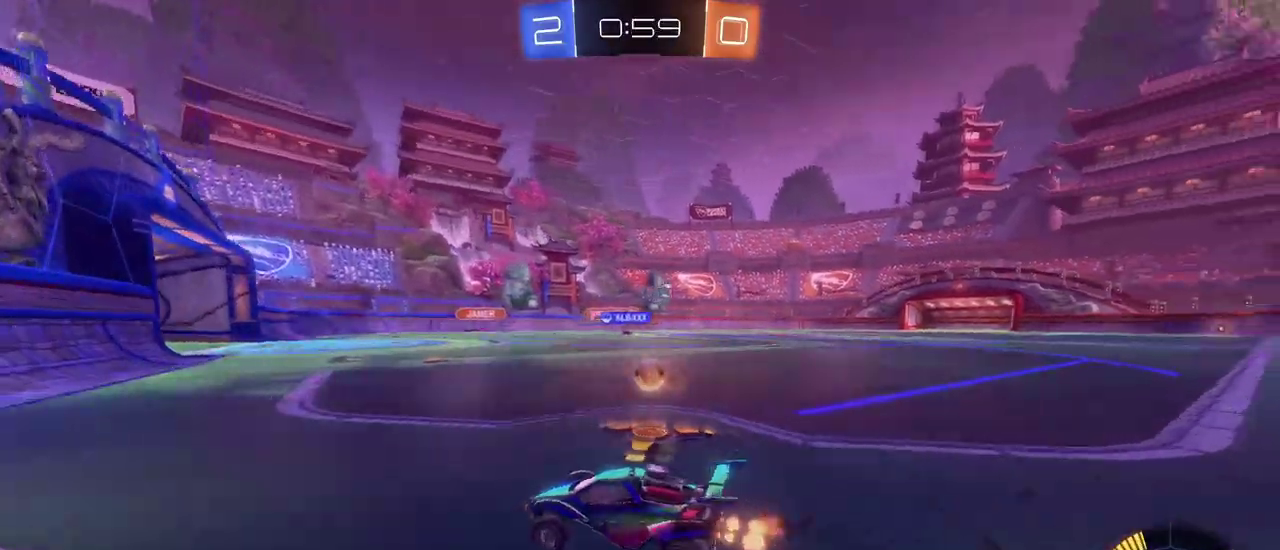
Gameplay with a controller (PlayStation layout); each line is a JSON object with the inputs held at the frame after it. "events" lists button and stick changes between this image and that frame as [ms after this image, input, new state], when the widget could be followed in between. Not read: R2.
{"buttons": ["R1"], "left_stick": "center", "right_stick": "center", "events": [[417, "R1", "down"], [467, "left_stick", "center"]]}
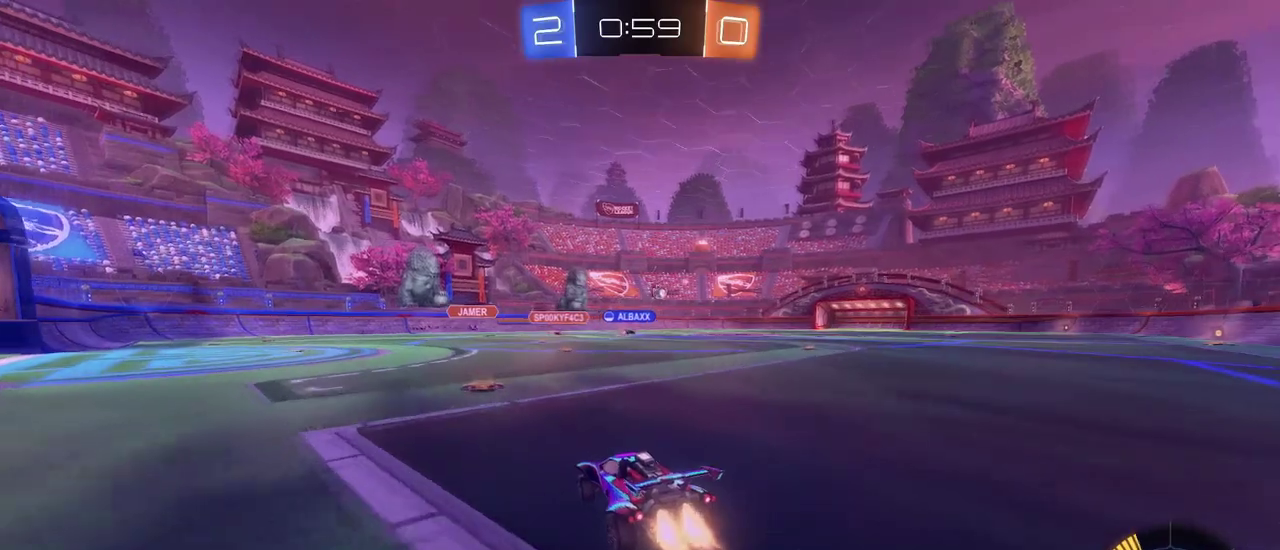
{"buttons": ["R1"], "left_stick": "right", "right_stick": "center", "events": [[134, "left_stick", "right"], [300, "left_stick", "center"], [467, "left_stick", "right"]]}
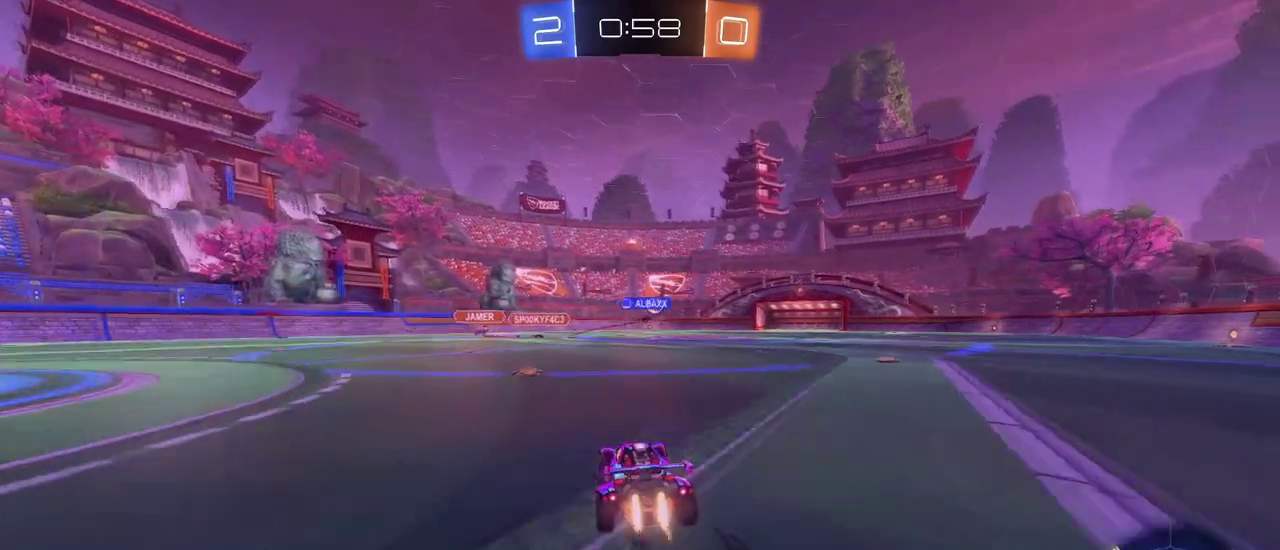
{"buttons": [], "left_stick": "right", "right_stick": "center", "events": [[83, "left_stick", "center"], [267, "R1", "up"], [433, "left_stick", "right"]]}
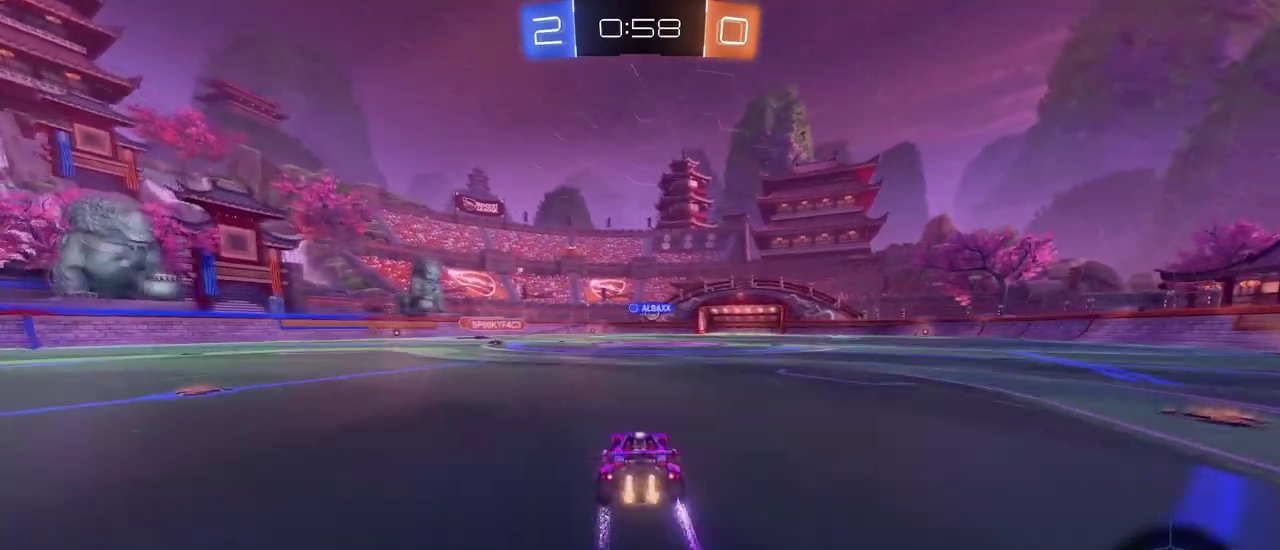
{"buttons": [], "left_stick": "up-right", "right_stick": "center", "events": [[117, "left_stick", "center"], [317, "left_stick", "down-right"], [401, "left_stick", "right"], [467, "left_stick", "up-right"]]}
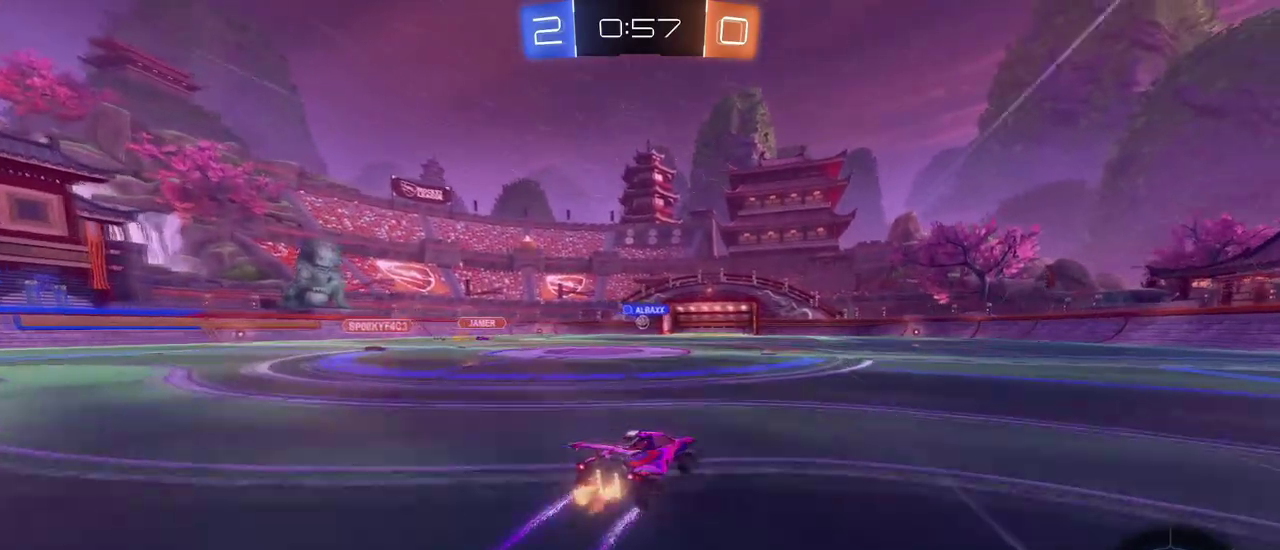
{"buttons": ["L1"], "left_stick": "right", "right_stick": "center", "events": [[33, "L1", "down"], [50, "CROSS", "down"], [167, "CROSS", "up"], [317, "left_stick", "right"]]}
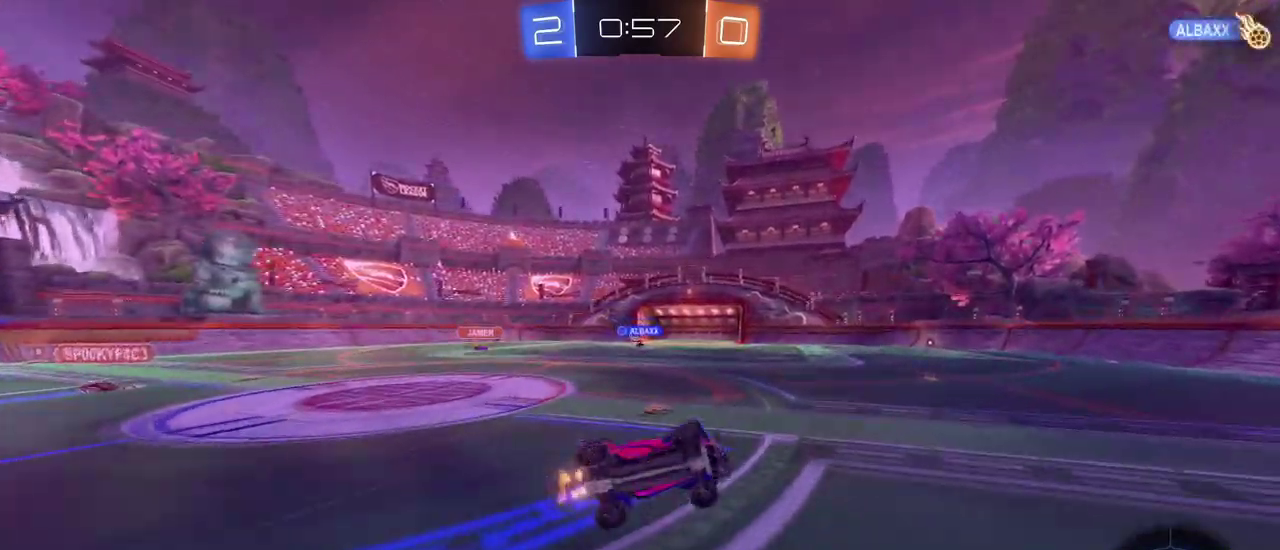
{"buttons": ["SQUARE", "L1"], "left_stick": "up-left", "right_stick": "center", "events": [[284, "left_stick", "up-left"], [317, "SQUARE", "down"]]}
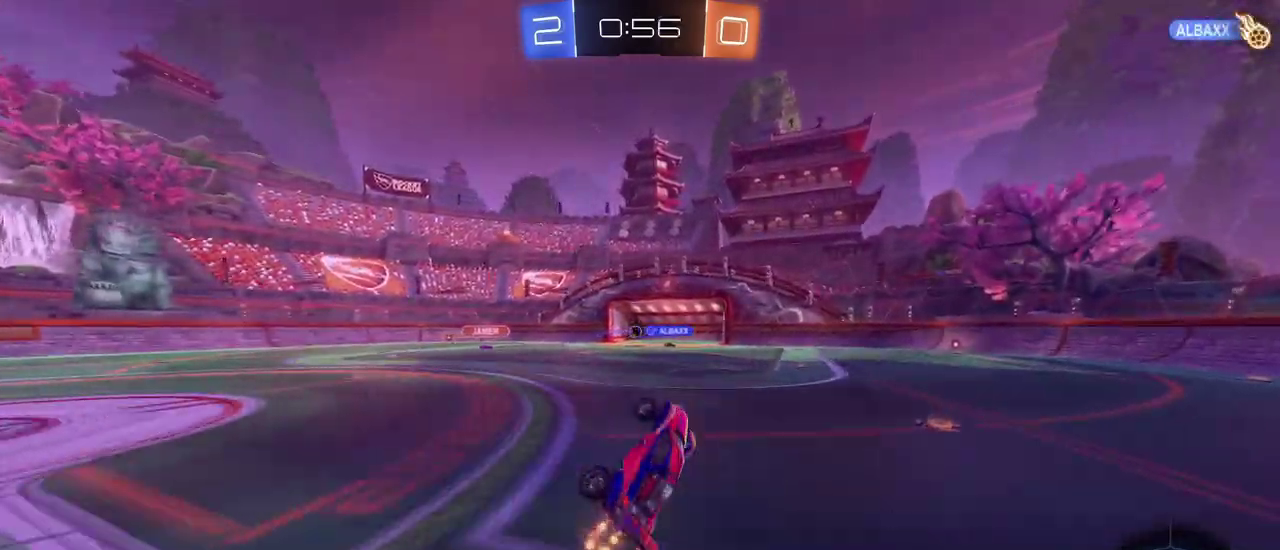
{"buttons": ["SQUARE", "L1"], "left_stick": "up-left", "right_stick": "center", "events": [[200, "CROSS", "down"], [317, "CROSS", "up"]]}
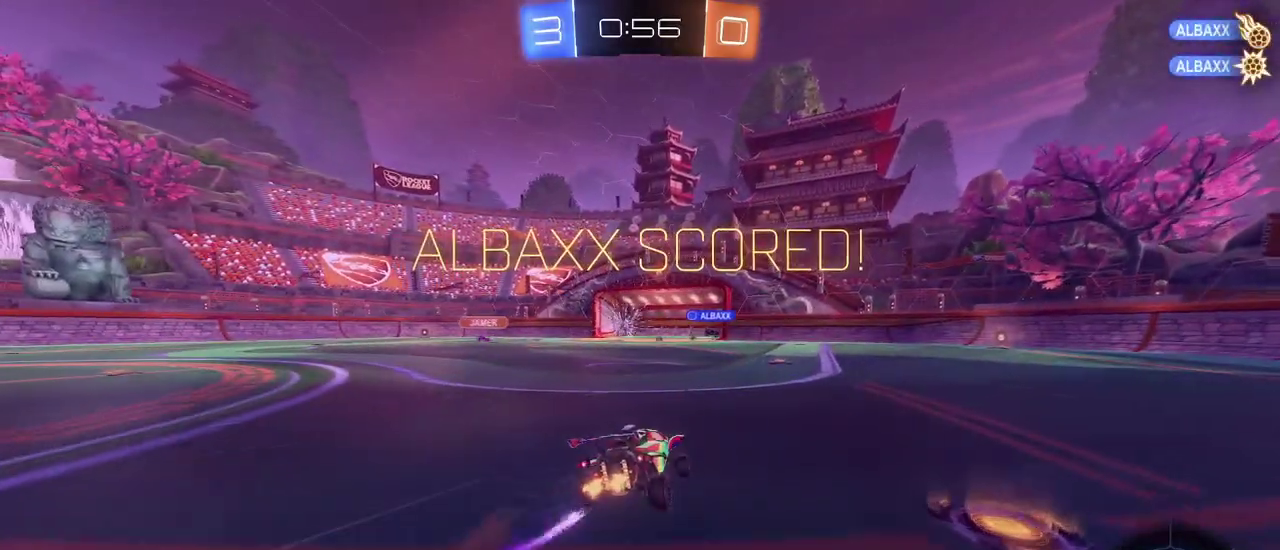
{"buttons": ["SQUARE", "L1"], "left_stick": "up-left", "right_stick": "center", "events": []}
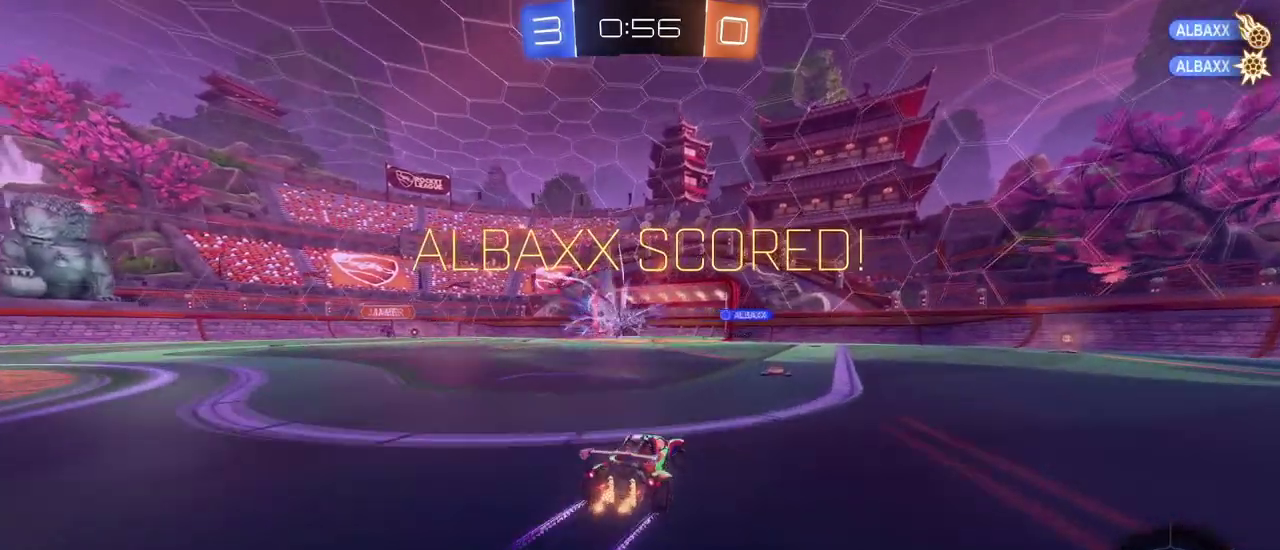
{"buttons": ["SQUARE", "L1"], "left_stick": "down", "right_stick": "center", "events": [[133, "CROSS", "down"], [267, "CROSS", "up"], [450, "left_stick", "down"]]}
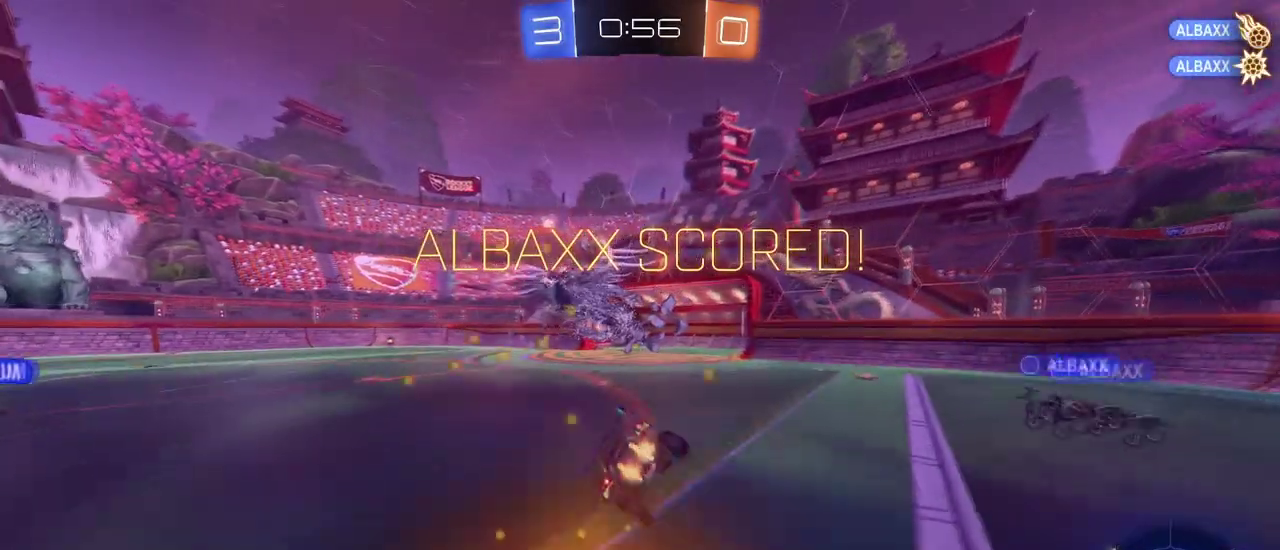
{"buttons": ["SQUARE"], "left_stick": "left", "right_stick": "center", "events": [[17, "L1", "up"], [34, "left_stick", "down-right"], [150, "left_stick", "right"], [267, "left_stick", "down-right"], [417, "left_stick", "left"]]}
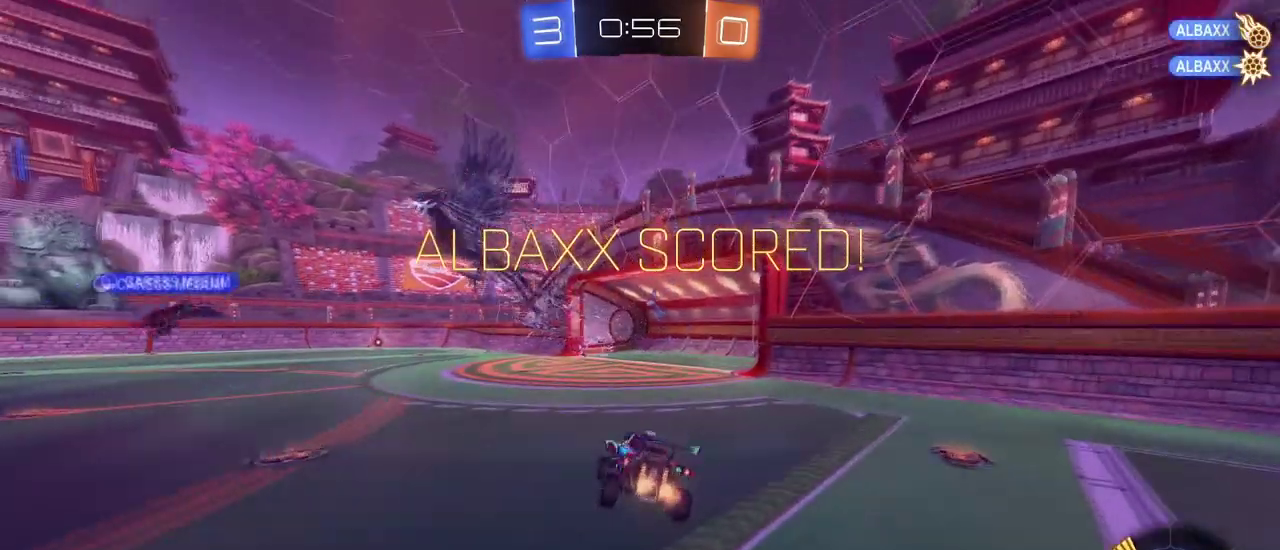
{"buttons": [], "left_stick": "center", "right_stick": "center", "events": [[100, "left_stick", "up-left"], [183, "left_stick", "up"], [250, "SQUARE", "up"], [283, "left_stick", "center"]]}
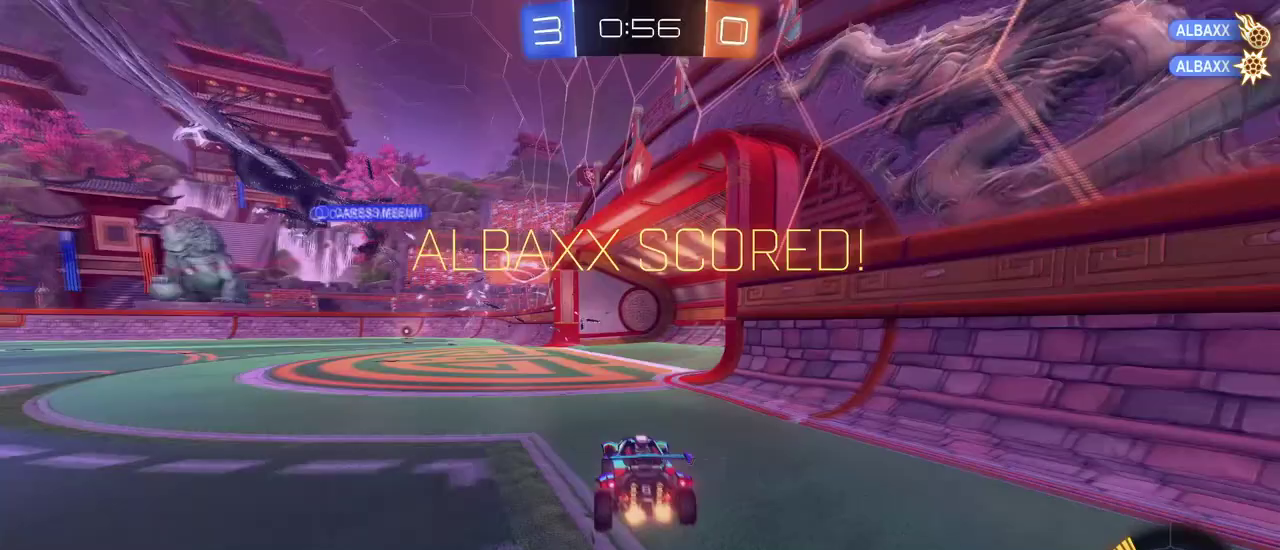
{"buttons": [], "left_stick": "center", "right_stick": "center", "events": []}
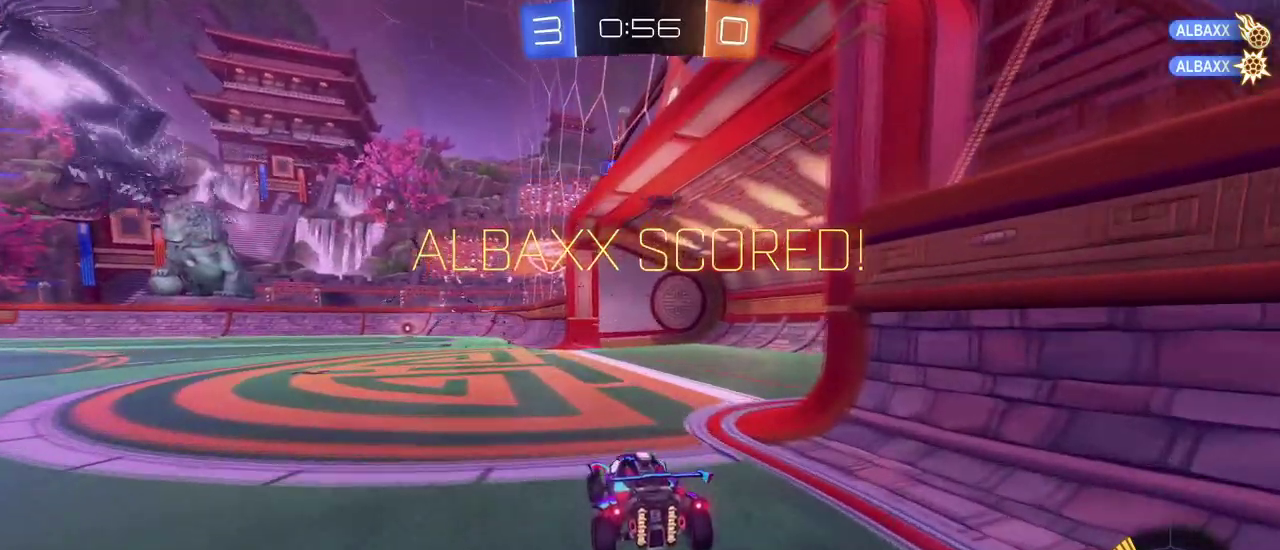
{"buttons": [], "left_stick": "center", "right_stick": "center", "events": [[350, "CROSS", "down"], [467, "CROSS", "up"]]}
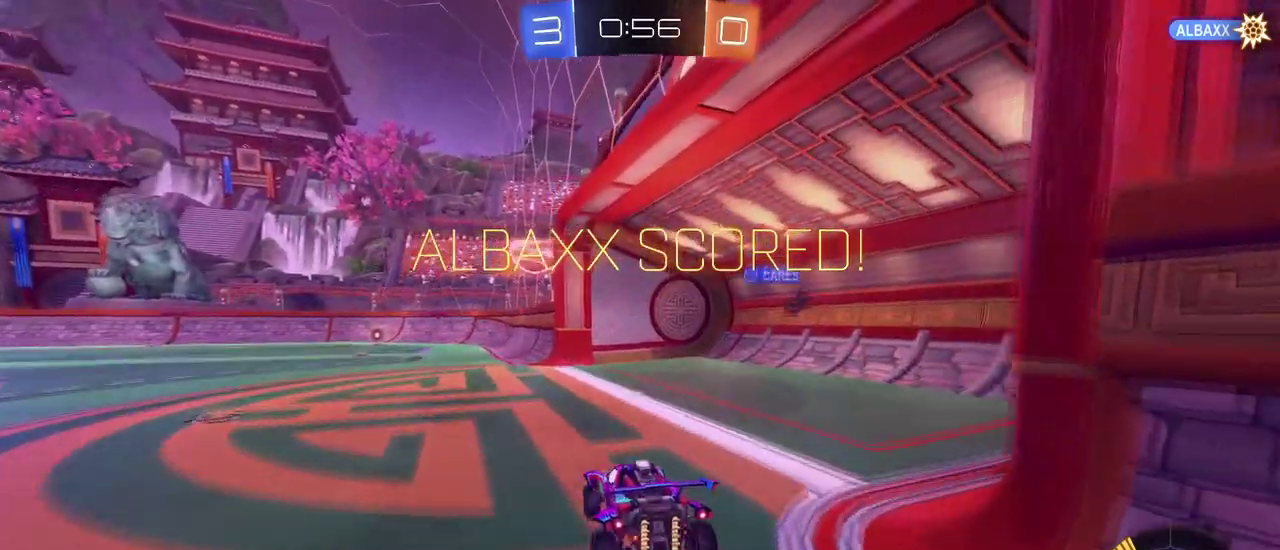
{"buttons": ["CROSS"], "left_stick": "center", "right_stick": "center", "events": [[34, "CROSS", "down"], [167, "CROSS", "up"], [250, "CROSS", "down"]]}
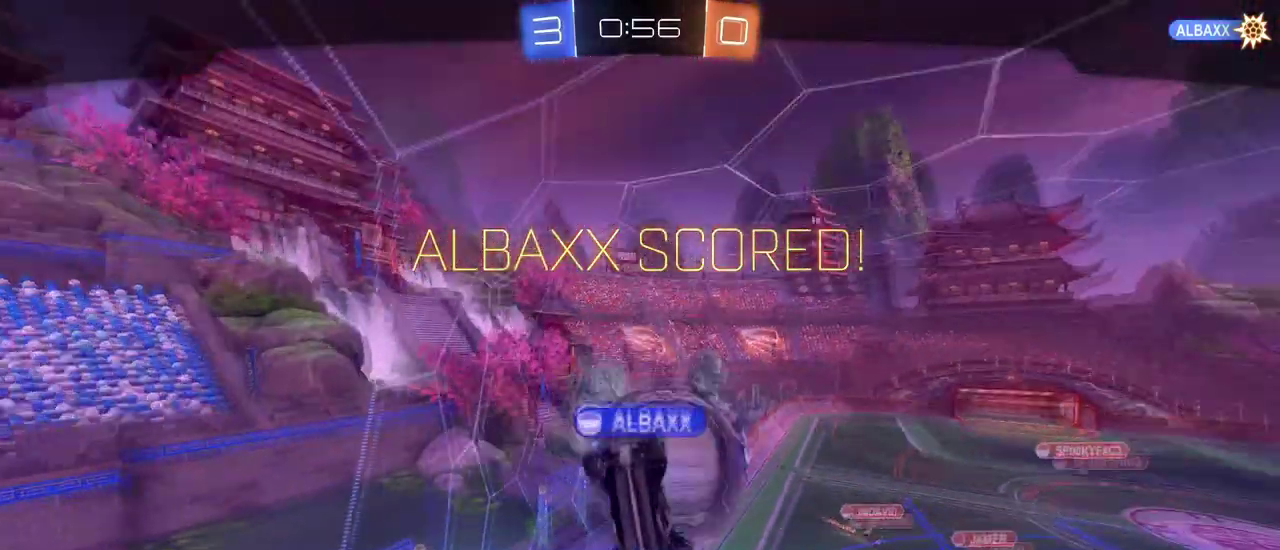
{"buttons": ["CROSS"], "left_stick": "center", "right_stick": "center", "events": [[116, "CROSS", "up"], [200, "CROSS", "down"]]}
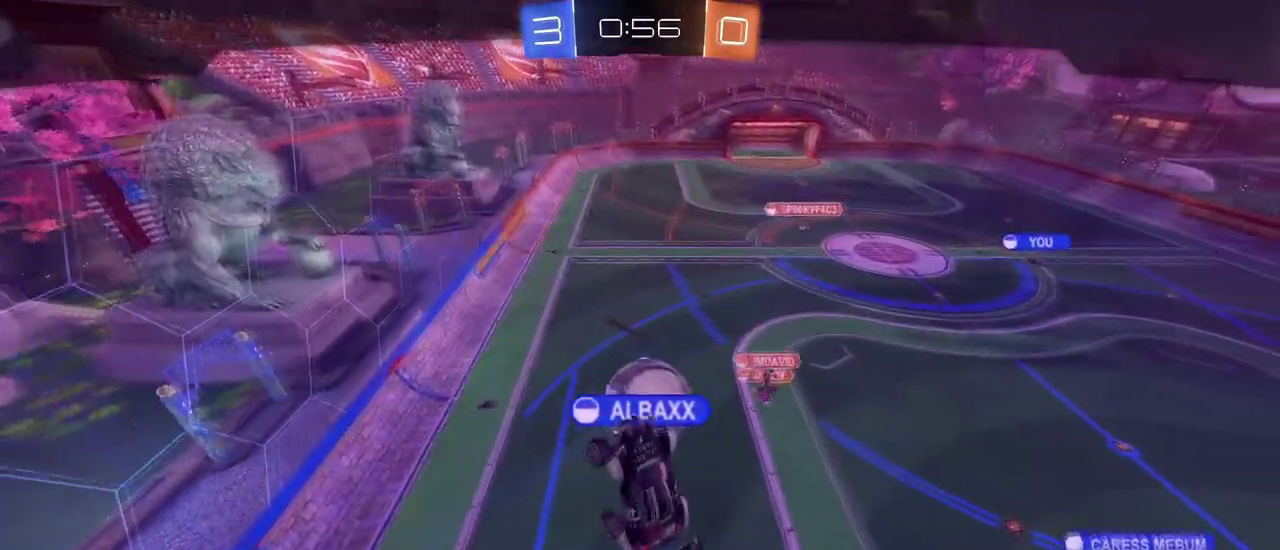
{"buttons": ["CROSS"], "left_stick": "center", "right_stick": "center", "events": [[67, "CROSS", "up"], [150, "CROSS", "down"], [317, "CROSS", "up"], [384, "CROSS", "down"]]}
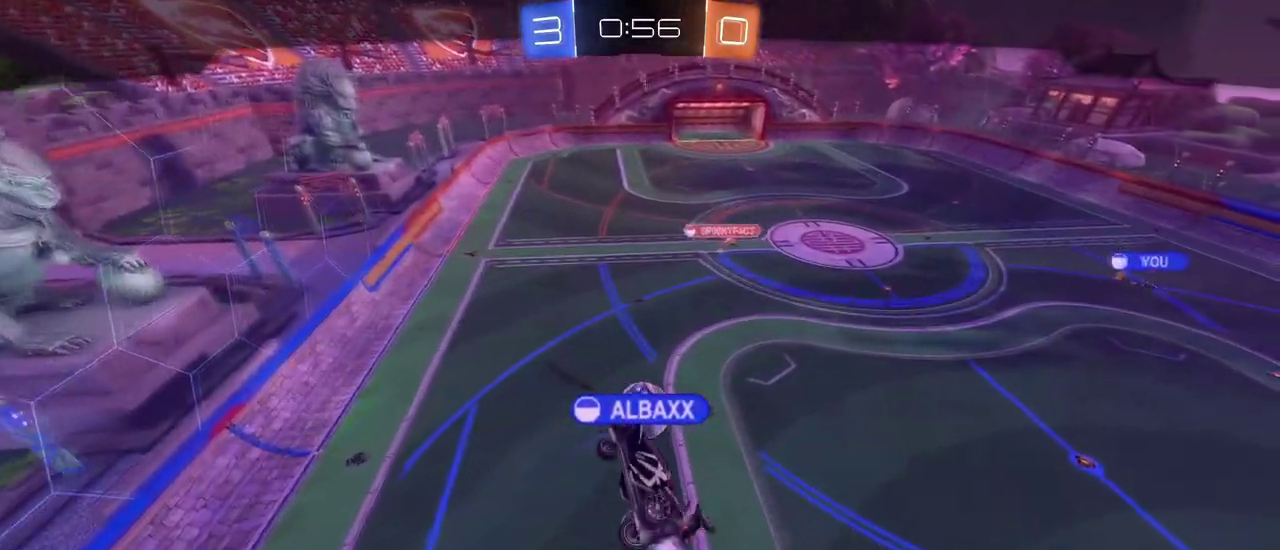
{"buttons": ["CROSS"], "left_stick": "center", "right_stick": "center", "events": [[50, "CROSS", "up"], [133, "CROSS", "down"], [317, "CROSS", "up"], [367, "CROSS", "down"]]}
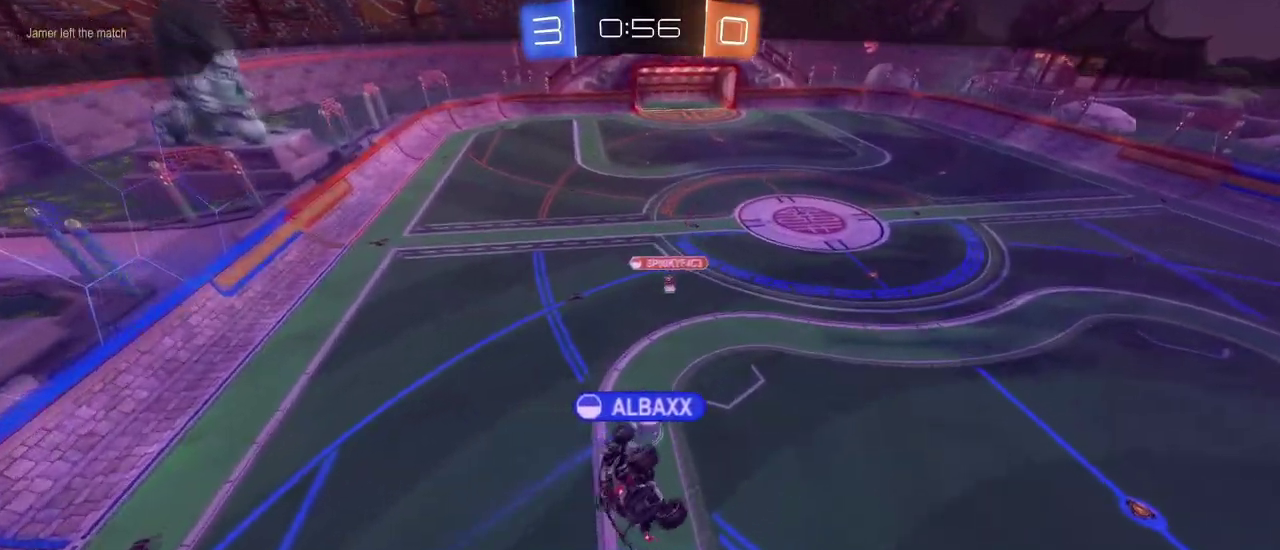
{"buttons": ["CROSS"], "left_stick": "center", "right_stick": "center", "events": [[34, "CROSS", "up"], [100, "CROSS", "down"], [300, "CROSS", "up"], [401, "CROSS", "down"]]}
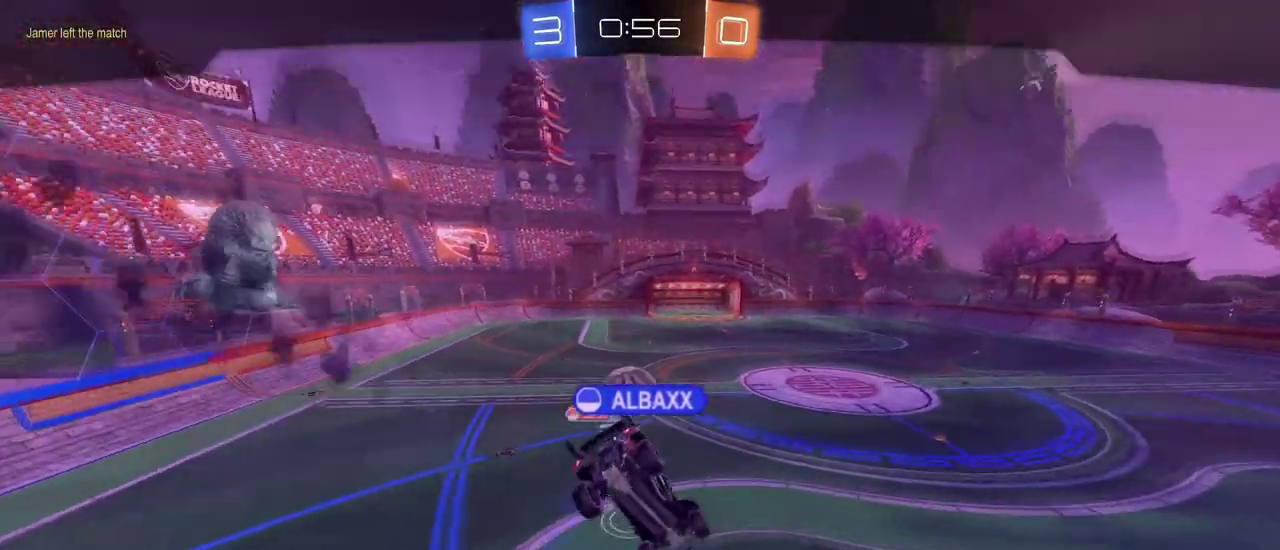
{"buttons": [], "left_stick": "center", "right_stick": "center", "events": [[16, "CROSS", "up"]]}